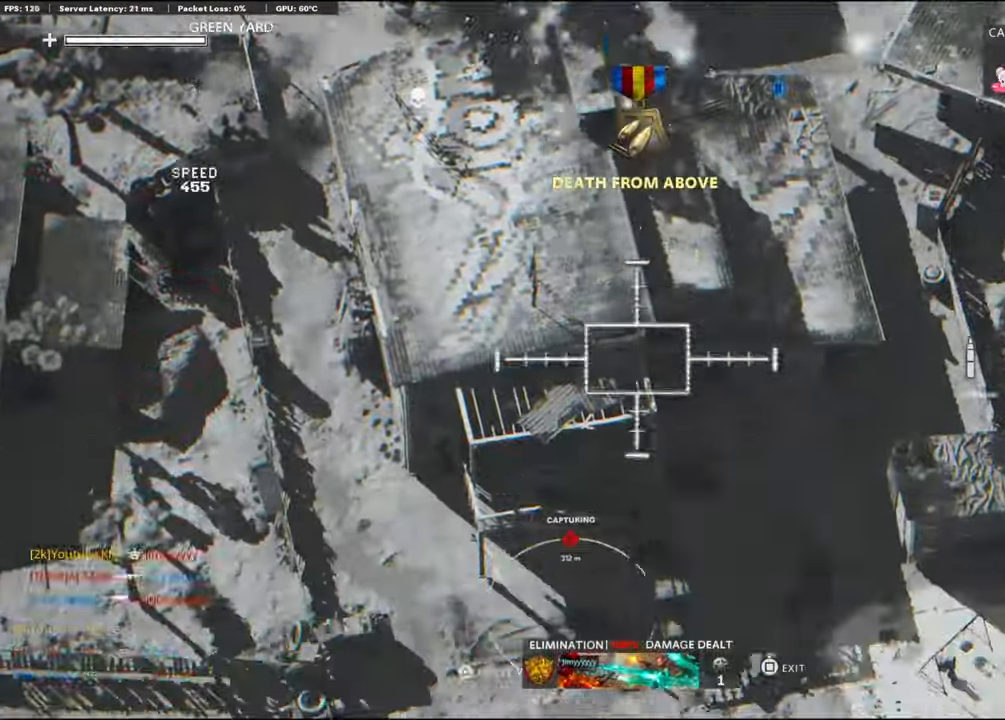
Gameplay with a controller (PlayStation layout); each line is a JSON object with the inputs held at the frame after it. "events" lists button and stick changes between this image and that frame as [ms after this image, input, new state], when the widget could be followed in between.
{"buttons": ["TRIANGLE", "R1"], "left_stick": "center", "right_stick": "center", "events": [[117, "right_stick", "center"], [183, "TRIANGLE", "down"]]}
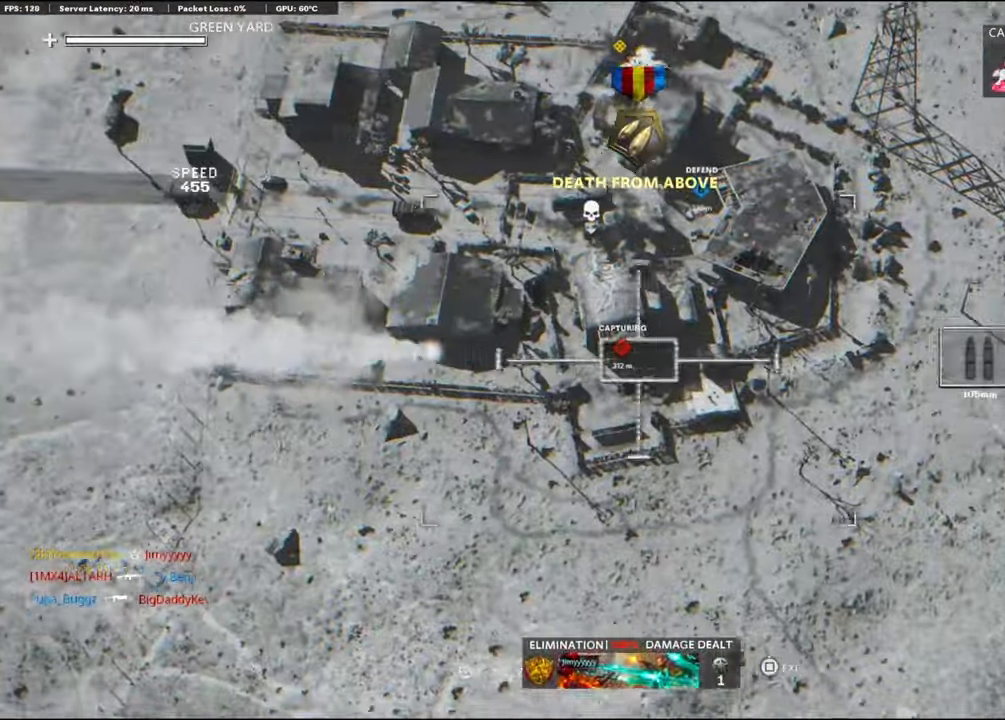
{"buttons": ["R1"], "left_stick": "center", "right_stick": "right", "events": [[17, "TRIANGLE", "up"], [33, "TRIANGLE", "down"], [183, "TRIANGLE", "up"], [217, "TRIANGLE", "down"], [333, "TRIANGLE", "up"], [500, "right_stick", "right"]]}
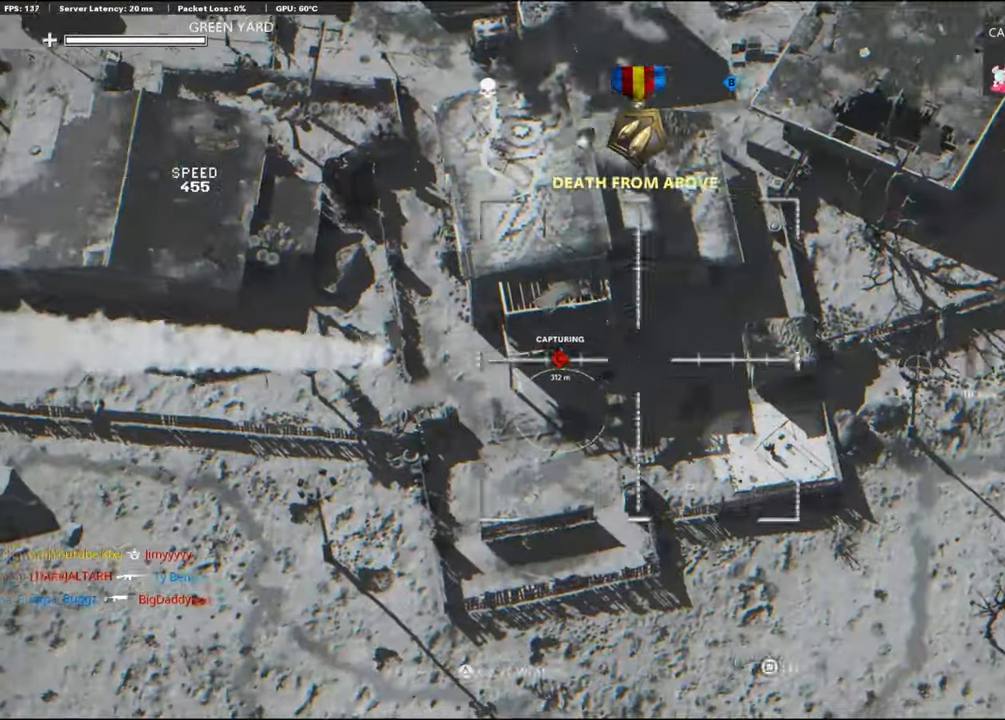
{"buttons": ["R1"], "left_stick": "center", "right_stick": "center", "events": [[100, "right_stick", "left"], [250, "right_stick", "center"], [350, "R1", "up"], [500, "R1", "down"]]}
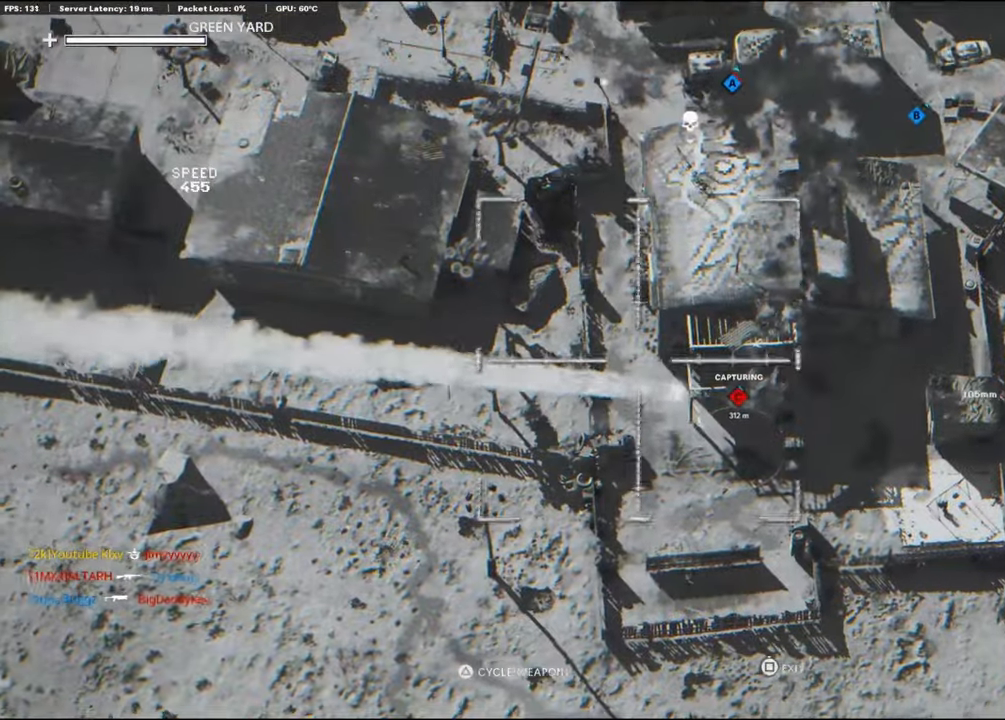
{"buttons": ["R1"], "left_stick": "center", "right_stick": "center", "events": [[50, "TRIANGLE", "down"], [150, "TRIANGLE", "up"], [283, "TRIANGLE", "down"], [350, "TRIANGLE", "up"]]}
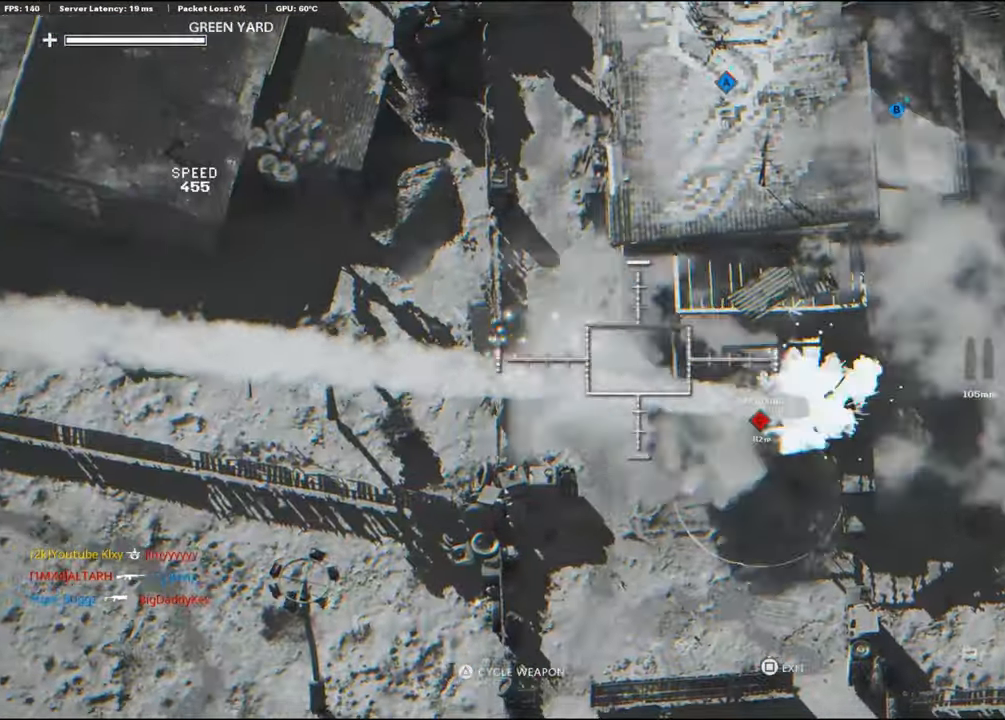
{"buttons": ["TRIANGLE", "R1"], "left_stick": "center", "right_stick": "center", "events": [[33, "right_stick", "down-right"], [100, "right_stick", "center"], [233, "TRIANGLE", "down"], [350, "TRIANGLE", "up"], [400, "TRIANGLE", "down"]]}
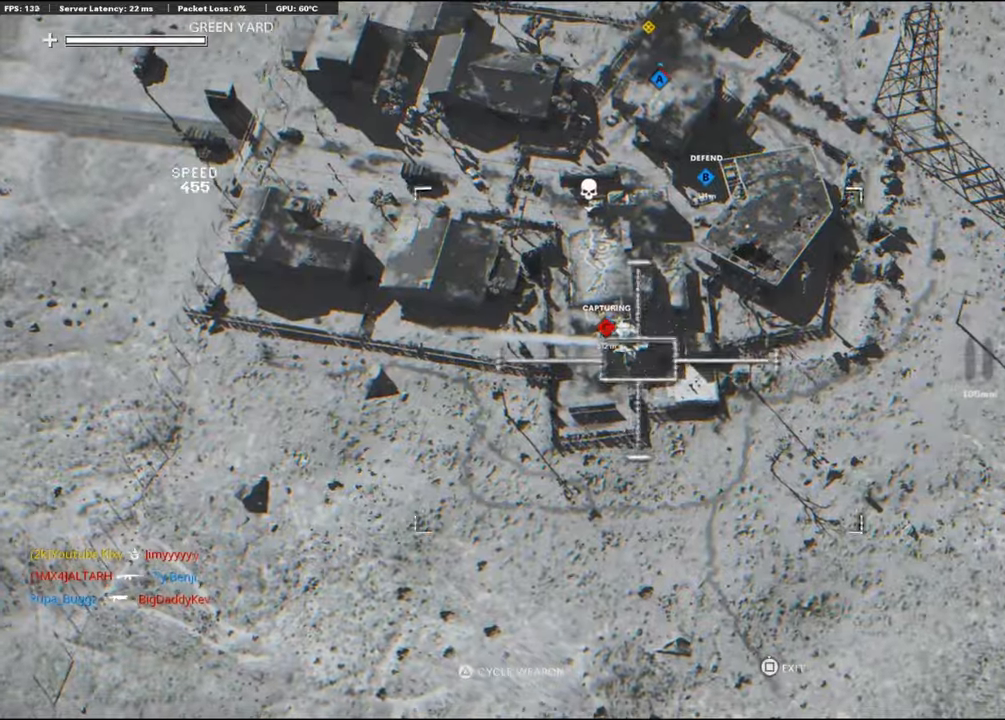
{"buttons": ["R1"], "left_stick": "center", "right_stick": "center", "events": [[67, "TRIANGLE", "up"]]}
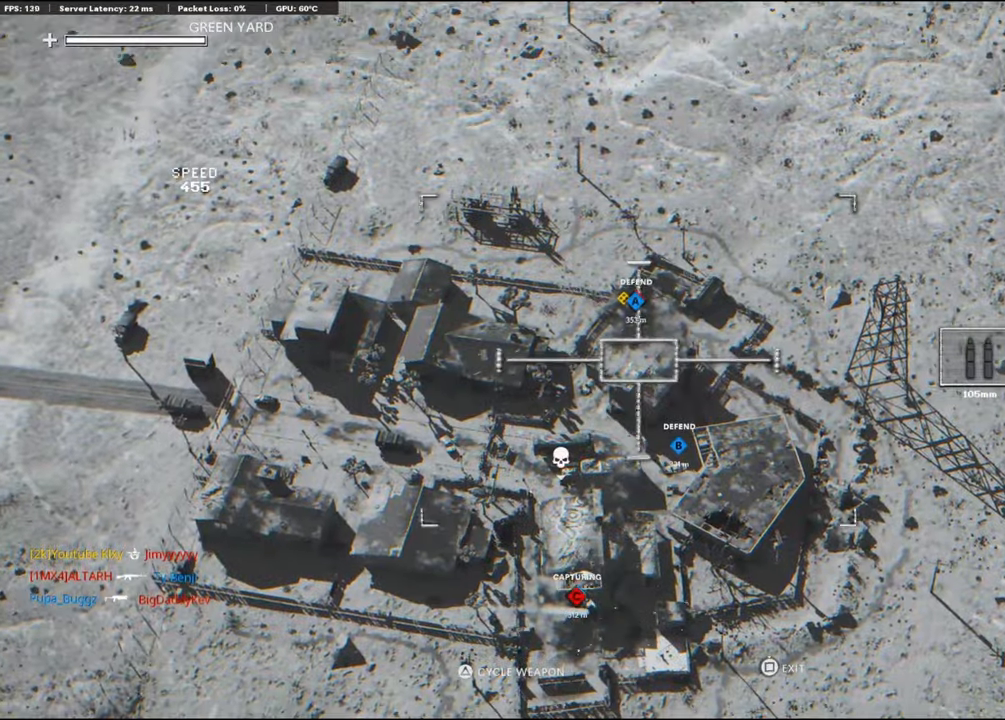
{"buttons": ["R1"], "left_stick": "center", "right_stick": "center", "events": [[50, "TRIANGLE", "down"], [350, "TRIANGLE", "up"]]}
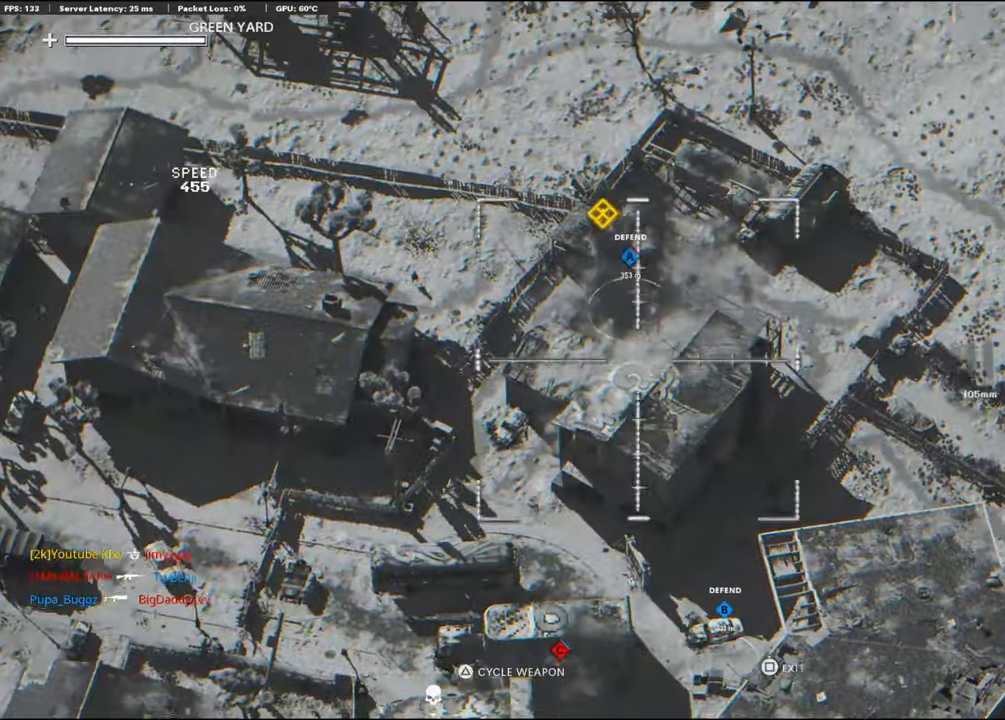
{"buttons": ["R1"], "left_stick": "center", "right_stick": "center", "events": [[67, "right_stick", "up"], [250, "right_stick", "center"], [400, "TRIANGLE", "down"], [500, "TRIANGLE", "up"]]}
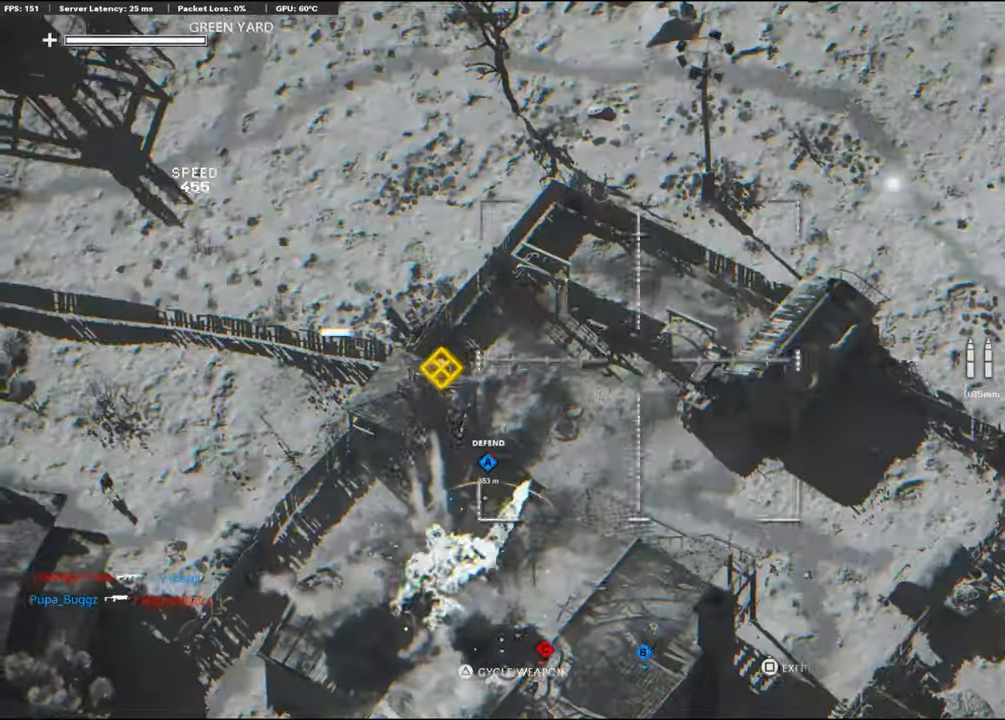
{"buttons": ["R1"], "left_stick": "center", "right_stick": "down-left", "events": [[134, "right_stick", "down"], [500, "right_stick", "down-left"]]}
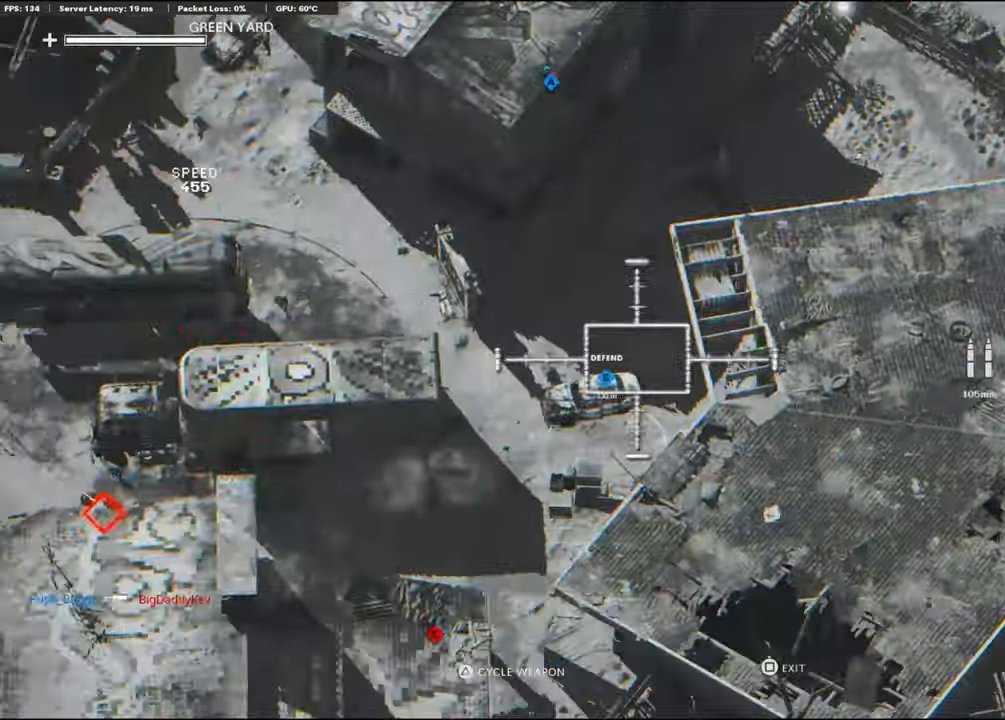
{"buttons": ["R1"], "left_stick": "center", "right_stick": "center", "events": [[50, "right_stick", "center"], [150, "TRIANGLE", "down"], [300, "TRIANGLE", "up"], [367, "TRIANGLE", "down"], [500, "TRIANGLE", "up"]]}
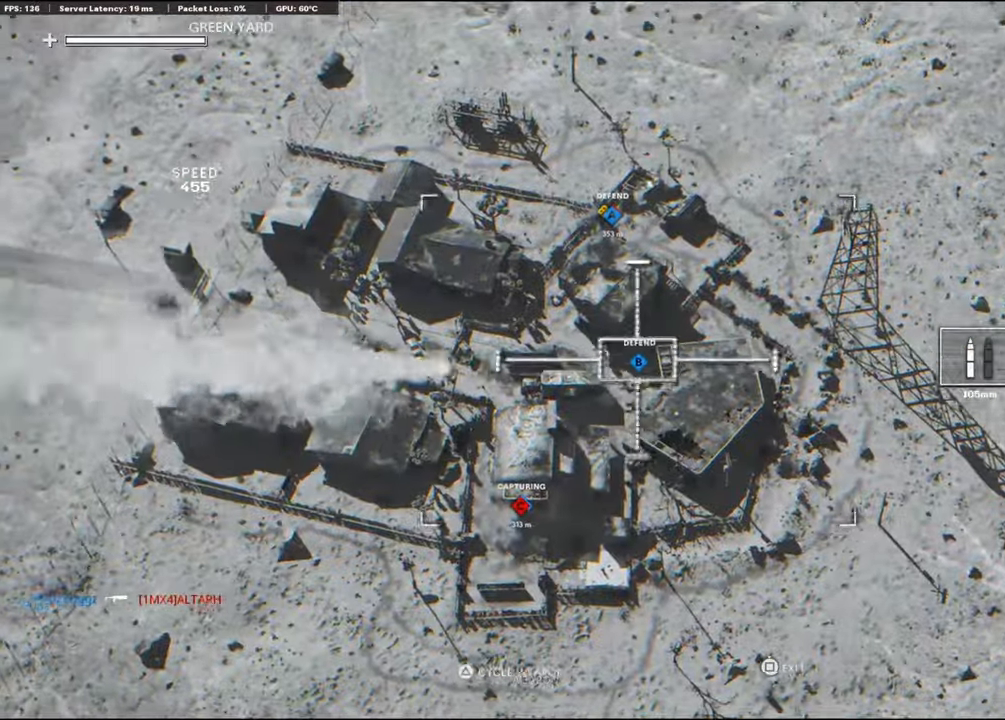
{"buttons": ["TRIANGLE", "R1"], "left_stick": "center", "right_stick": "center", "events": [[50, "TRIANGLE", "down"], [350, "TRIANGLE", "up"], [484, "TRIANGLE", "down"]]}
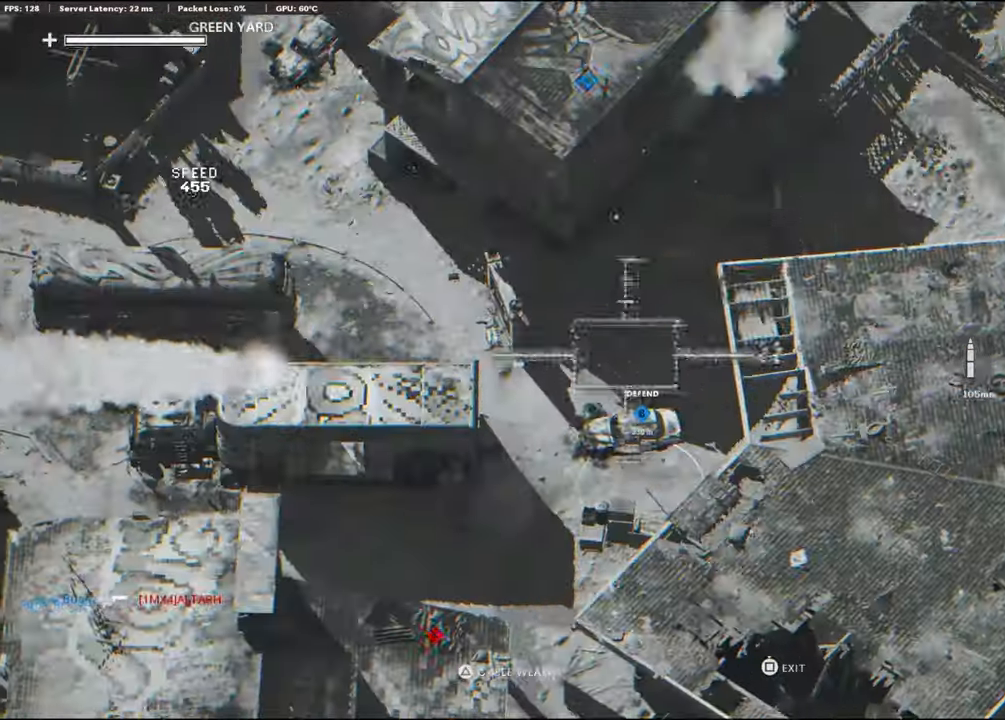
{"buttons": ["R1"], "left_stick": "center", "right_stick": "up-right", "events": [[100, "TRIANGLE", "up"], [217, "right_stick", "up-left"], [400, "right_stick", "up-right"]]}
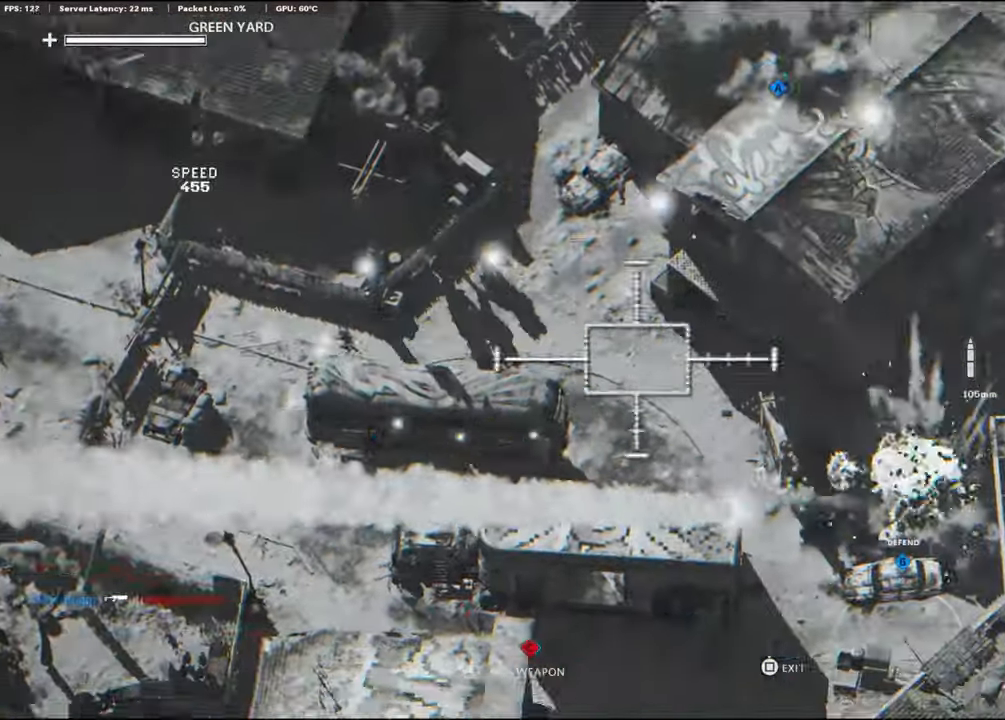
{"buttons": ["R1"], "left_stick": "center", "right_stick": "center", "events": [[50, "right_stick", "center"], [217, "TRIANGLE", "down"], [267, "TRIANGLE", "up"], [367, "TRIANGLE", "down"], [500, "TRIANGLE", "up"]]}
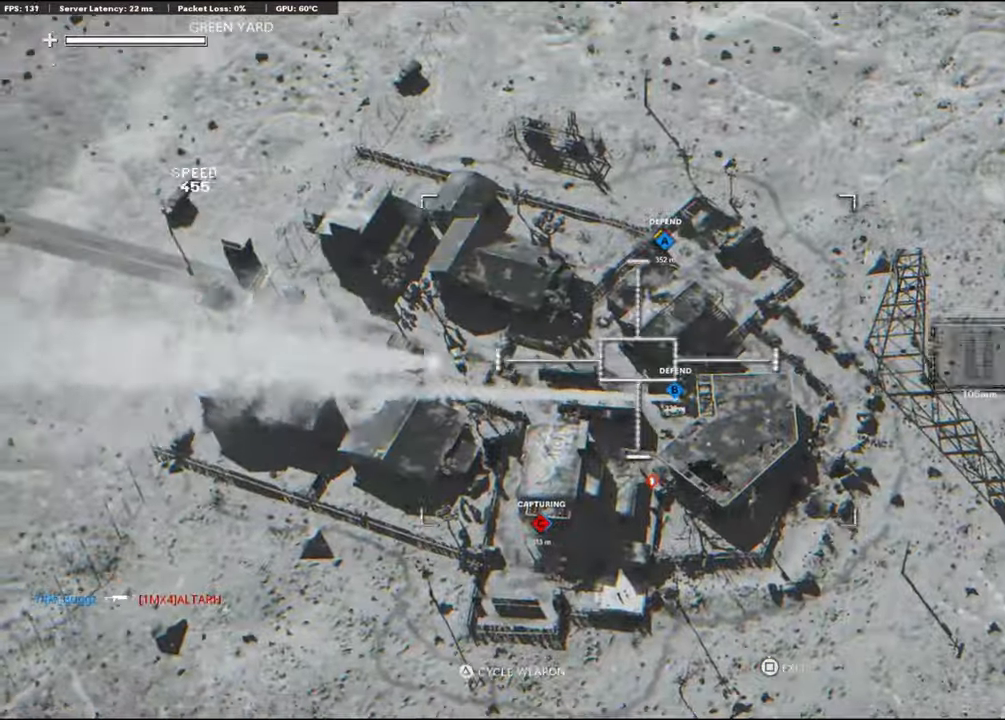
{"buttons": ["R1"], "left_stick": "center", "right_stick": "down", "events": [[50, "TRIANGLE", "down"], [317, "TRIANGLE", "up"], [500, "right_stick", "down"]]}
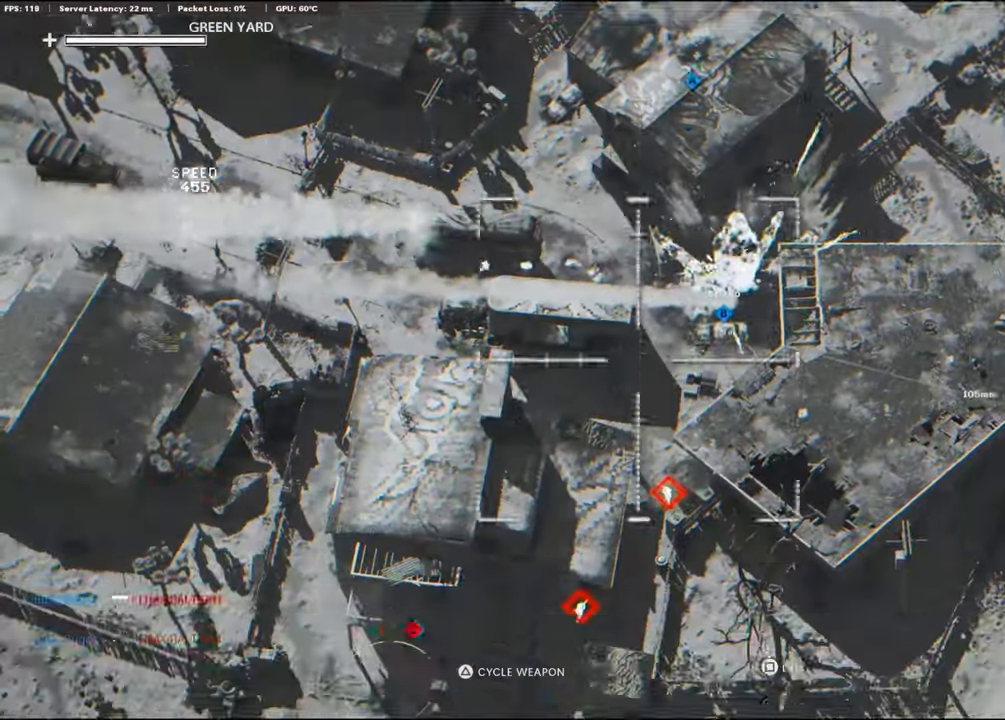
{"buttons": ["R1"], "left_stick": "center", "right_stick": "center", "events": [[67, "right_stick", "center"], [150, "TRIANGLE", "down"], [250, "TRIANGLE", "up"]]}
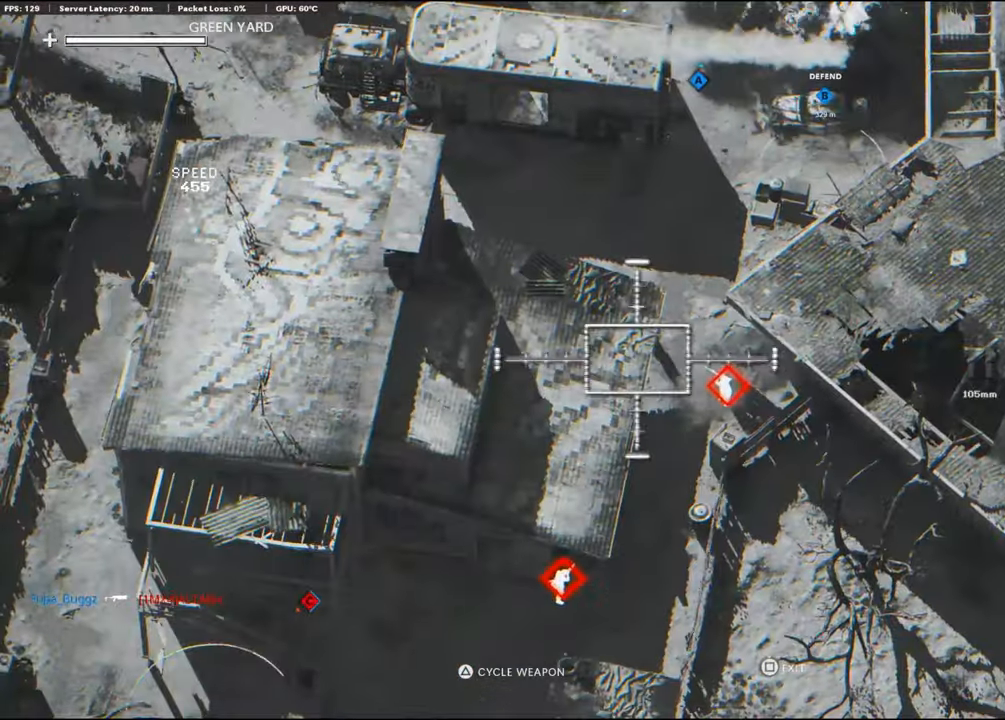
{"buttons": ["R1"], "left_stick": "center", "right_stick": "down-right", "events": [[17, "TRIANGLE", "down"], [117, "TRIANGLE", "up"], [416, "right_stick", "down-right"]]}
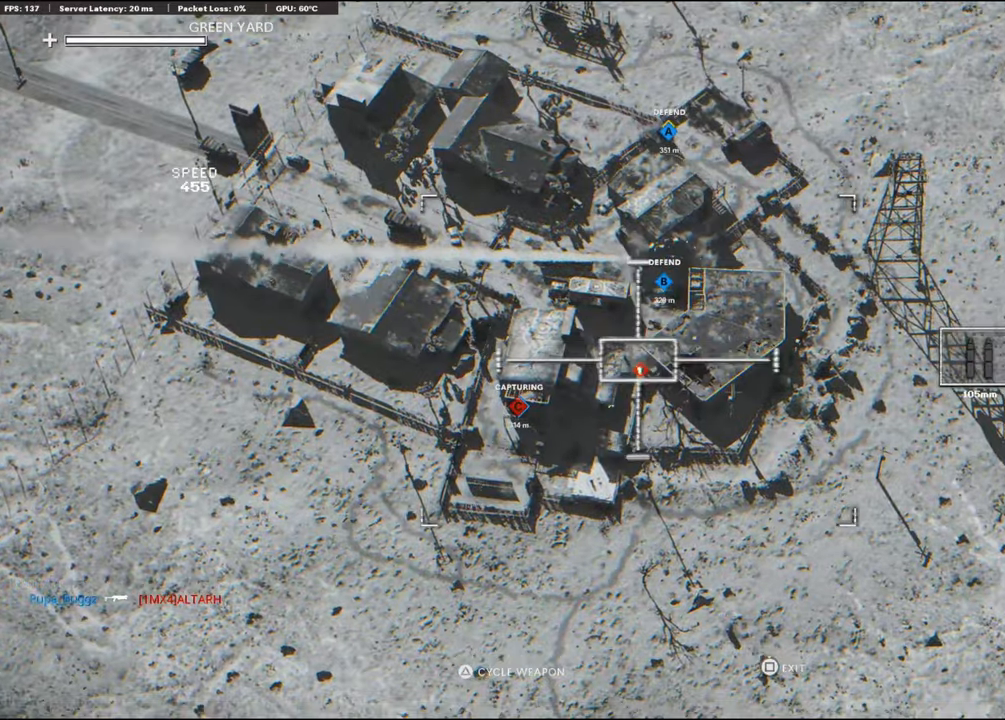
{"buttons": ["TRIANGLE", "R1"], "left_stick": "center", "right_stick": "center", "events": [[100, "TRIANGLE", "down"], [100, "right_stick", "center"], [366, "TRIANGLE", "up"], [433, "TRIANGLE", "down"]]}
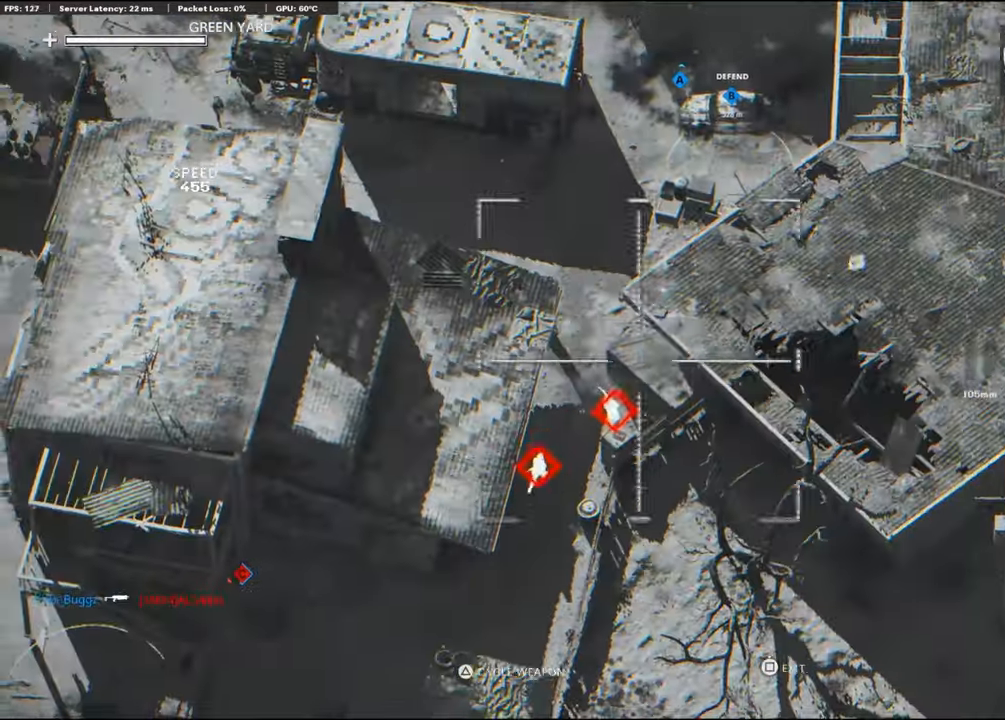
{"buttons": ["TRIANGLE", "R1"], "left_stick": "center", "right_stick": "center", "events": [[33, "TRIANGLE", "up"], [100, "TRIANGLE", "down"], [200, "TRIANGLE", "up"], [350, "TRIANGLE", "down"], [433, "TRIANGLE", "up"], [466, "TRIANGLE", "down"]]}
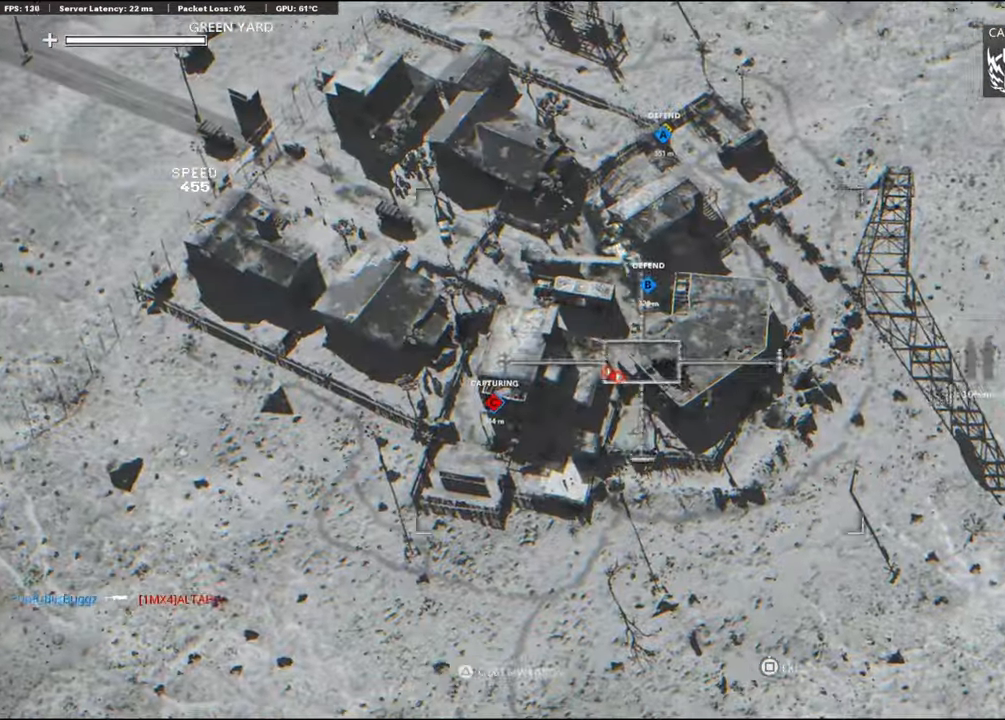
{"buttons": ["R1"], "left_stick": "center", "right_stick": "center", "events": [[133, "TRIANGLE", "up"], [183, "TRIANGLE", "down"], [300, "TRIANGLE", "up"], [333, "TRIANGLE", "down"], [433, "TRIANGLE", "up"]]}
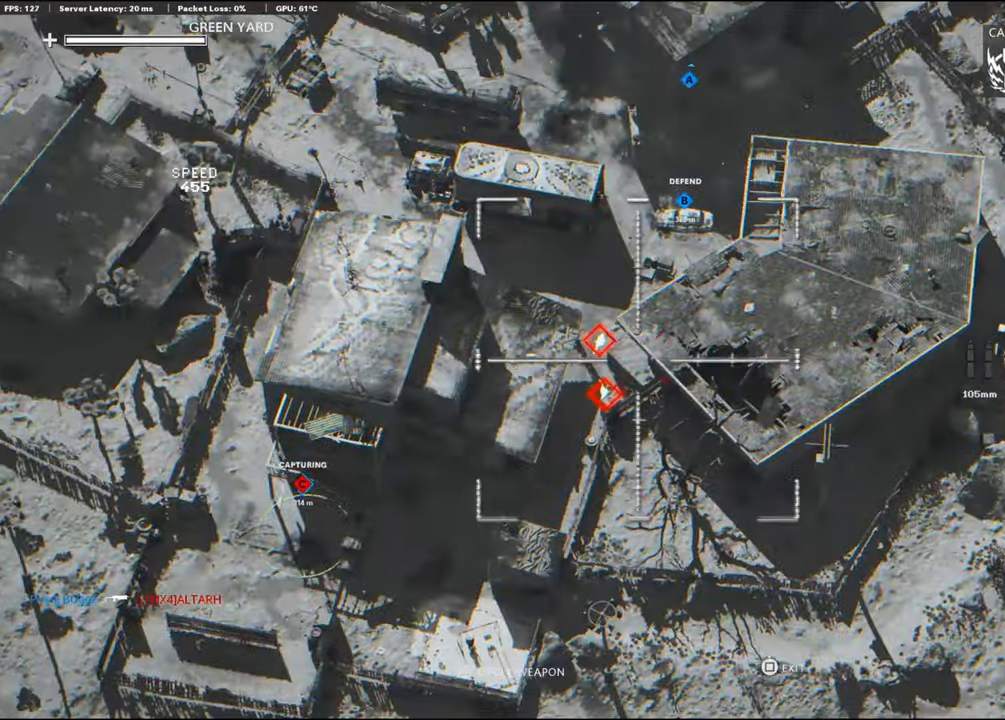
{"buttons": ["R1"], "left_stick": "center", "right_stick": "up", "events": [[33, "TRIANGLE", "down"], [150, "TRIANGLE", "up"], [383, "right_stick", "up"]]}
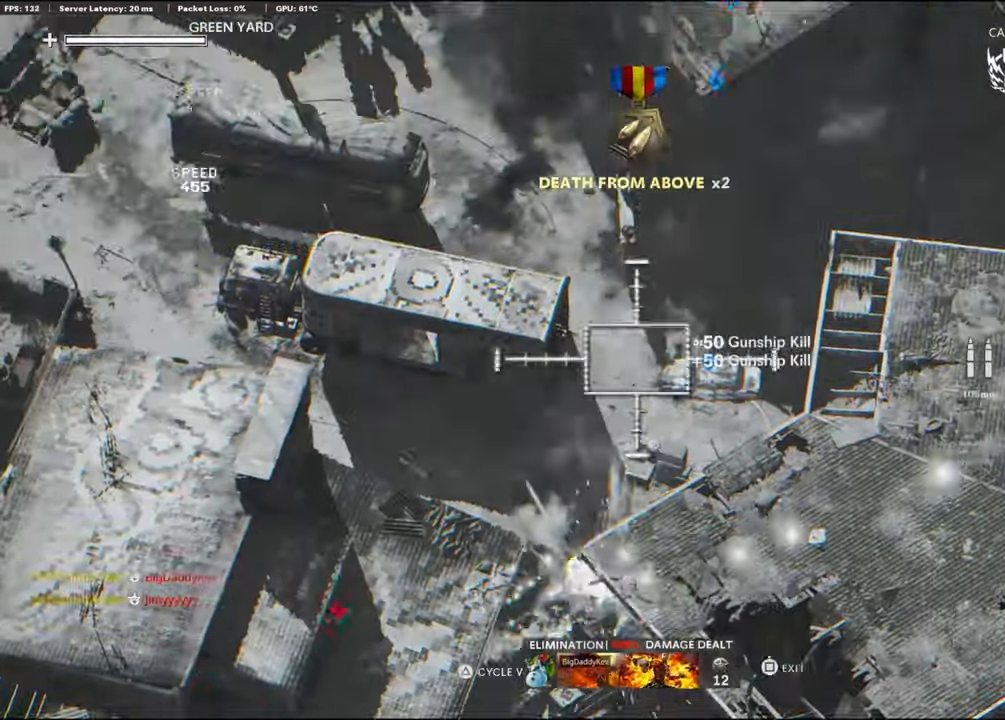
{"buttons": [], "left_stick": "center", "right_stick": "center", "events": [[133, "right_stick", "center"], [283, "TRIANGLE", "down"], [433, "TRIANGLE", "up"], [450, "R1", "up"]]}
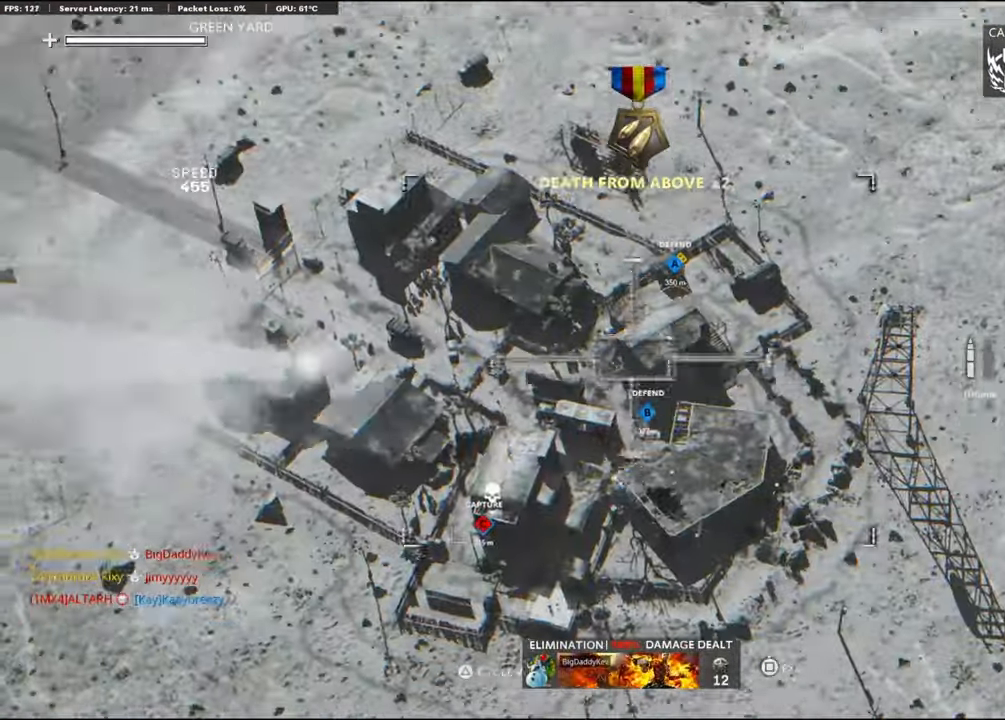
{"buttons": ["TRIANGLE", "R1"], "left_stick": "center", "right_stick": "center", "events": [[83, "right_stick", "right"], [233, "R1", "down"], [233, "right_stick", "center"], [400, "TRIANGLE", "down"]]}
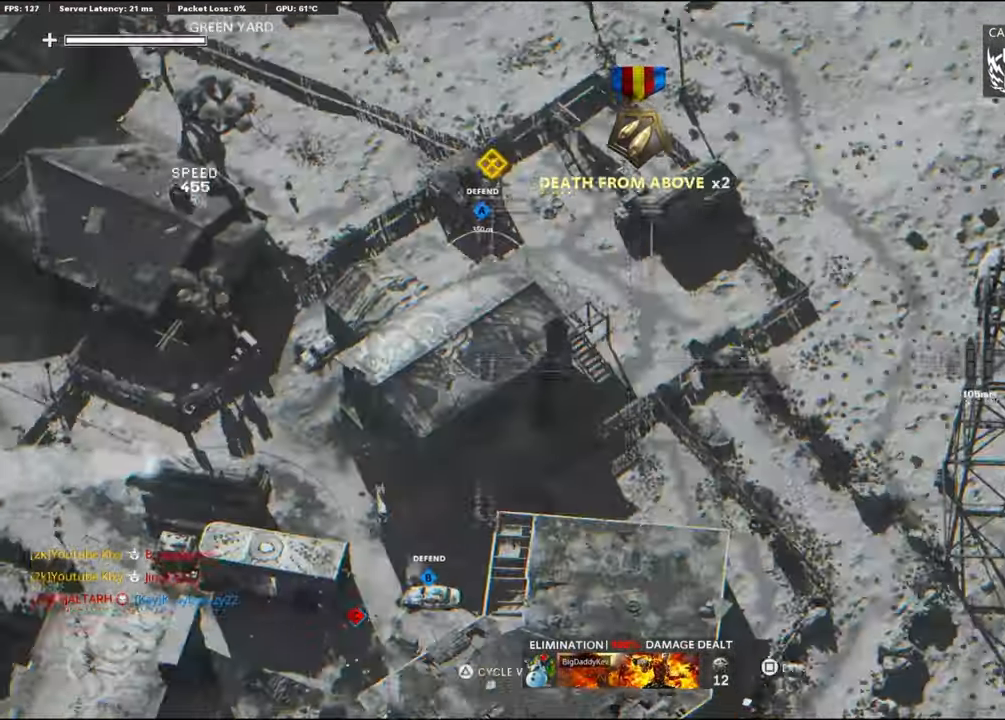
{"buttons": ["TRIANGLE", "R1"], "left_stick": "center", "right_stick": "center", "events": [[116, "TRIANGLE", "up"], [266, "right_stick", "up"], [350, "right_stick", "center"], [483, "TRIANGLE", "down"]]}
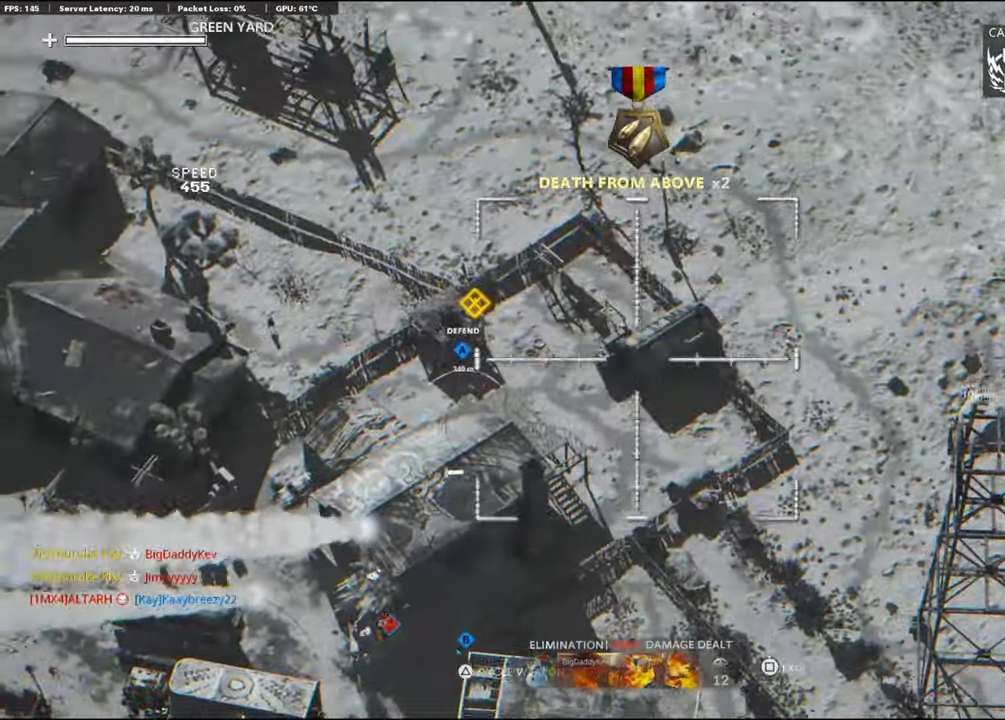
{"buttons": ["R1"], "left_stick": "center", "right_stick": "down", "events": [[50, "TRIANGLE", "up"], [333, "right_stick", "up"], [400, "right_stick", "down"]]}
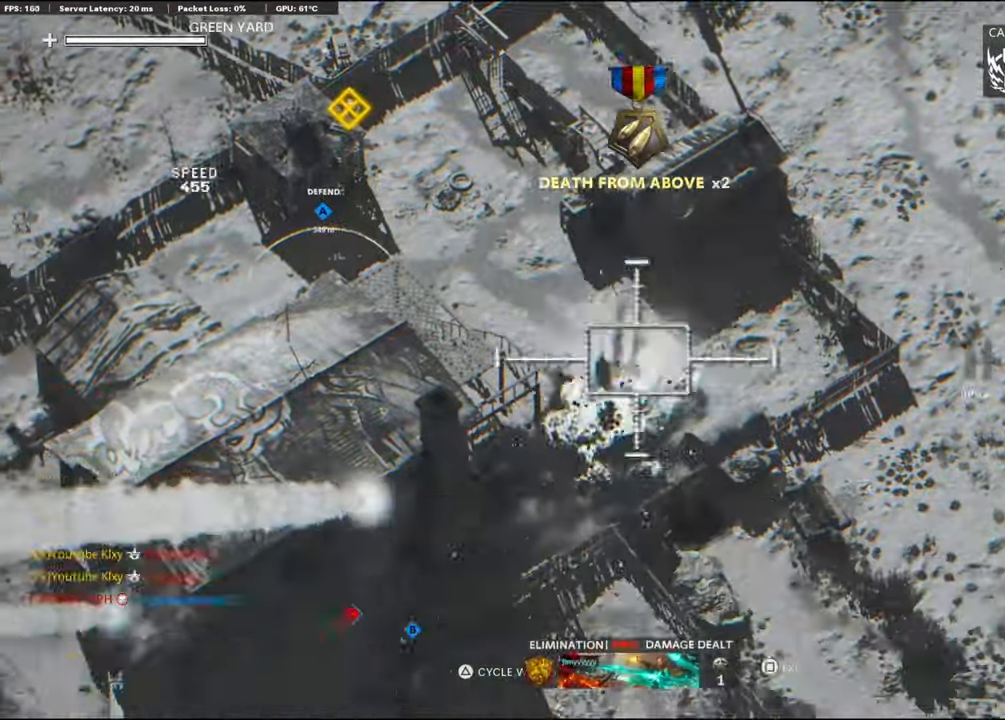
{"buttons": ["TRIANGLE", "R1"], "left_stick": "center", "right_stick": "center", "events": [[66, "right_stick", "down-left"], [266, "TRIANGLE", "down"], [266, "right_stick", "center"], [366, "TRIANGLE", "up"], [433, "TRIANGLE", "down"]]}
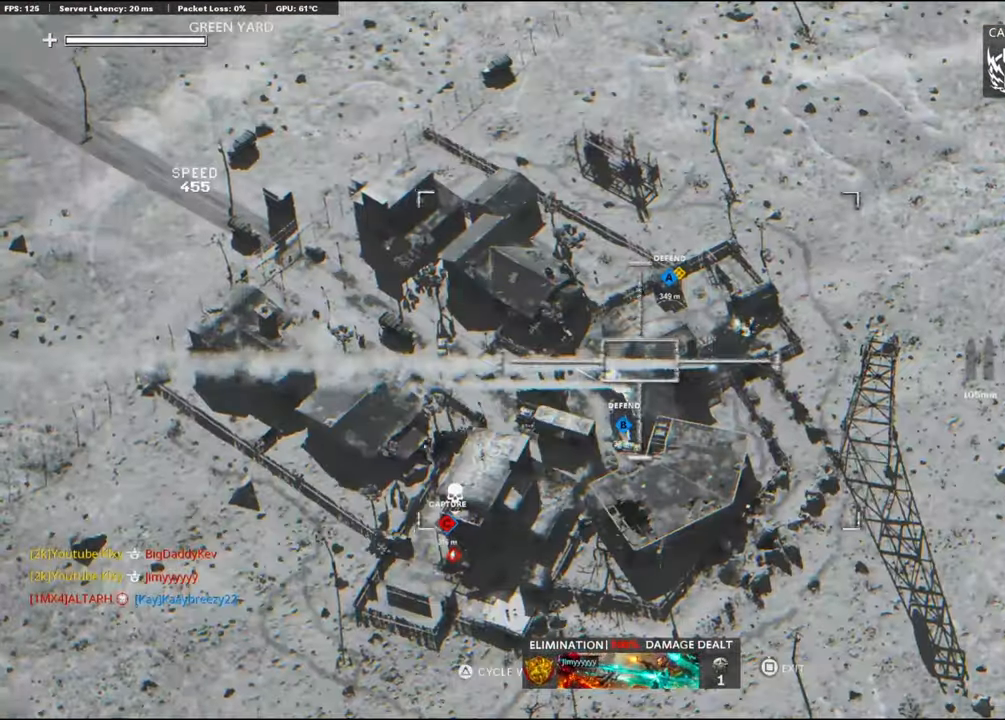
{"buttons": ["R1"], "left_stick": "center", "right_stick": "down-left", "events": [[33, "TRIANGLE", "up"], [150, "right_stick", "down-left"]]}
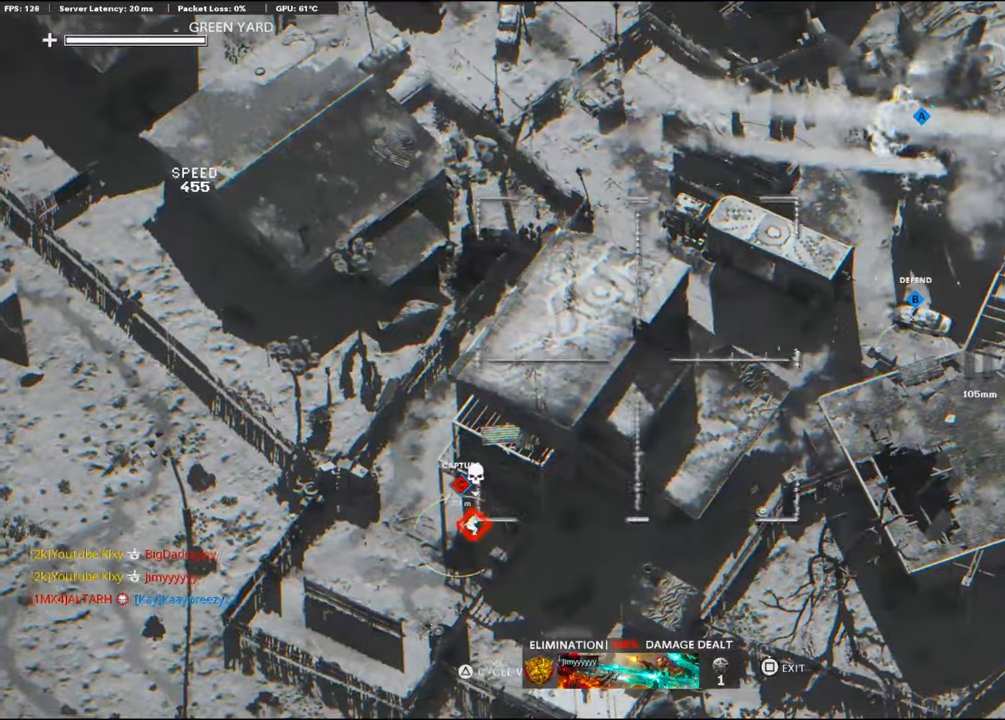
{"buttons": ["R1"], "left_stick": "center", "right_stick": "center", "events": [[133, "right_stick", "center"], [233, "right_stick", "down-left"], [350, "right_stick", "center"]]}
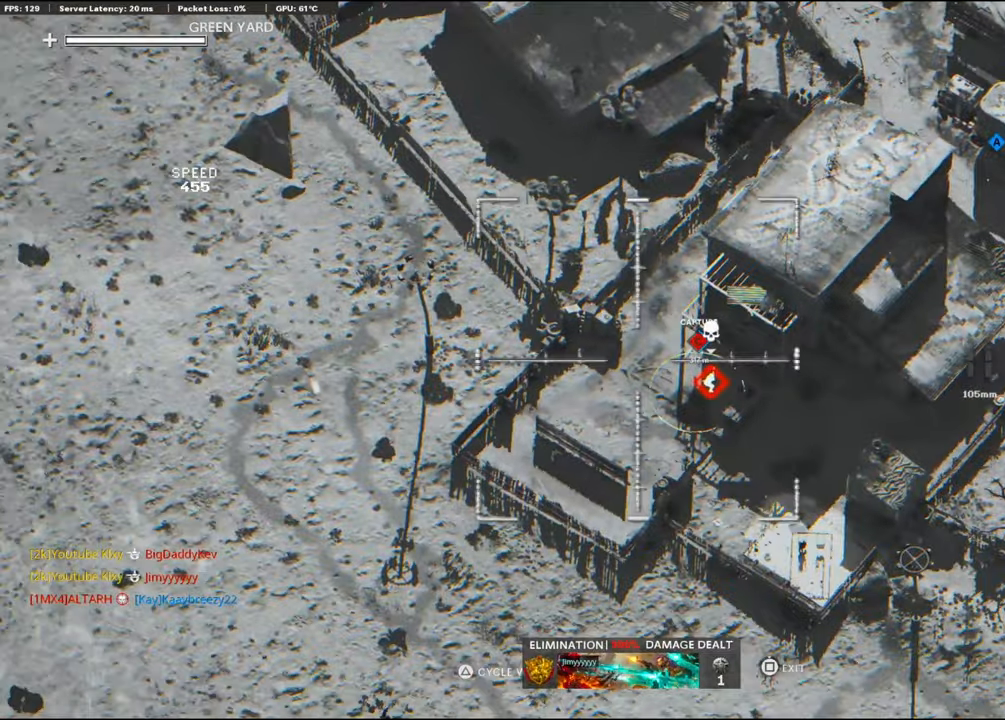
{"buttons": ["TRIANGLE", "R1"], "left_stick": "center", "right_stick": "center", "events": [[33, "R1", "up"], [100, "R1", "down"], [217, "right_stick", "down-right"], [350, "right_stick", "center"], [400, "TRIANGLE", "down"]]}
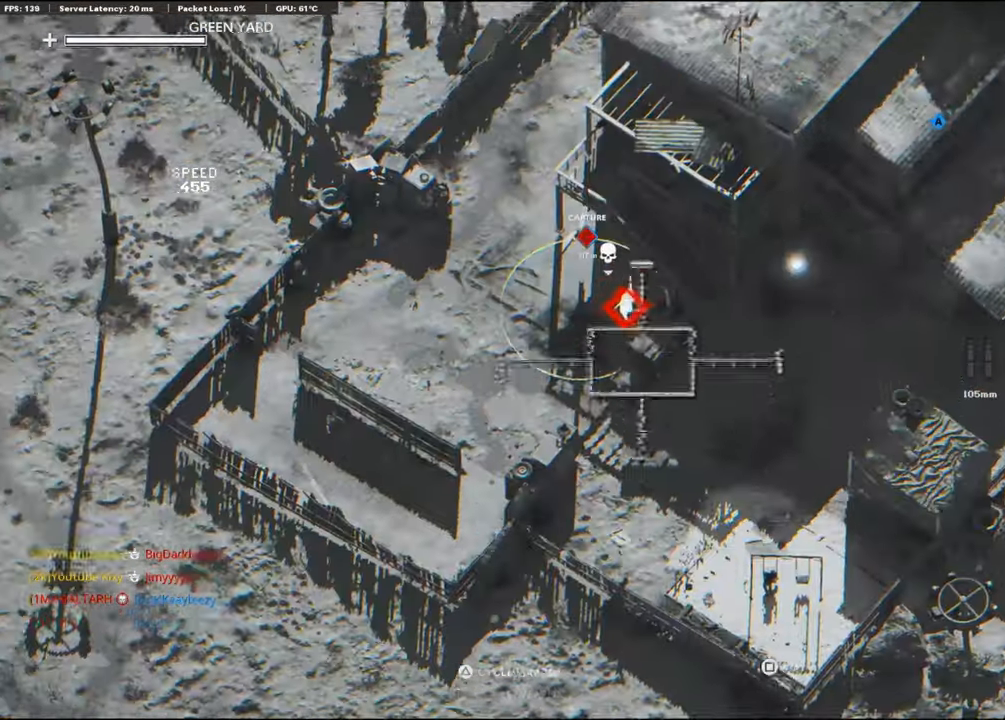
{"buttons": ["R1"], "left_stick": "center", "right_stick": "up-right", "events": [[50, "TRIANGLE", "up"], [433, "right_stick", "up-right"]]}